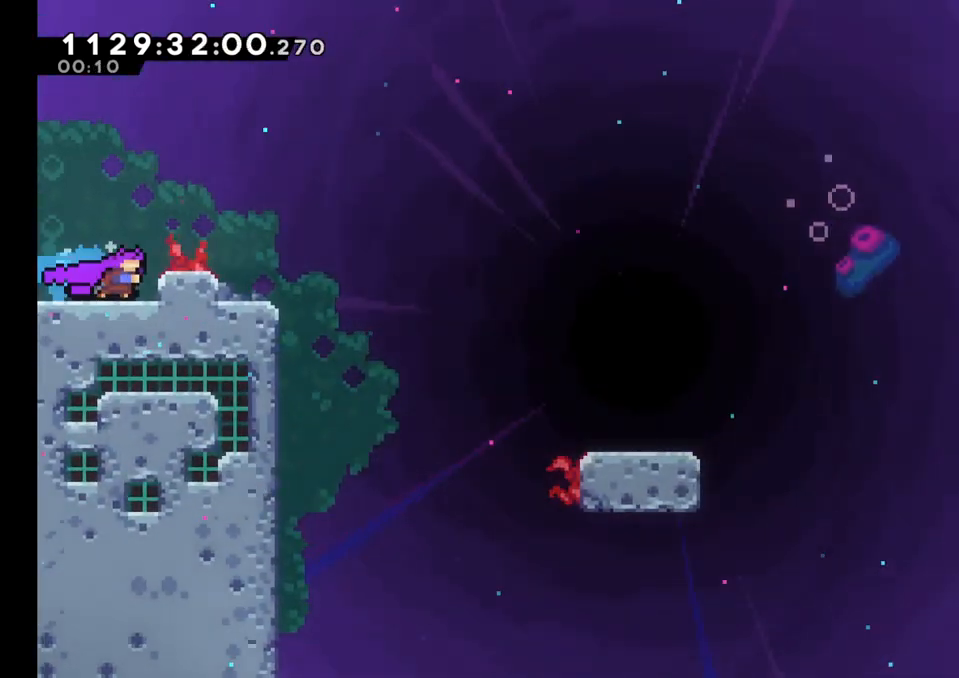
Gameplay with a controller (Nintendo layout); each line is a JSON object with the inputs held at the frame after it (dt_ms = milliseconds from this image to that frame). "events" lists button and stick changes between this image and that frame as [ms after this image, input, new state], when the widget could be followed in between. Not read: L1 L3 R1 R3 right_stick.
{"dt_ms": 500, "buttons": [], "left_stick": "center", "events": [[83, "A", "down"], [283, "A", "up"], [483, "left_stick", "center"]]}
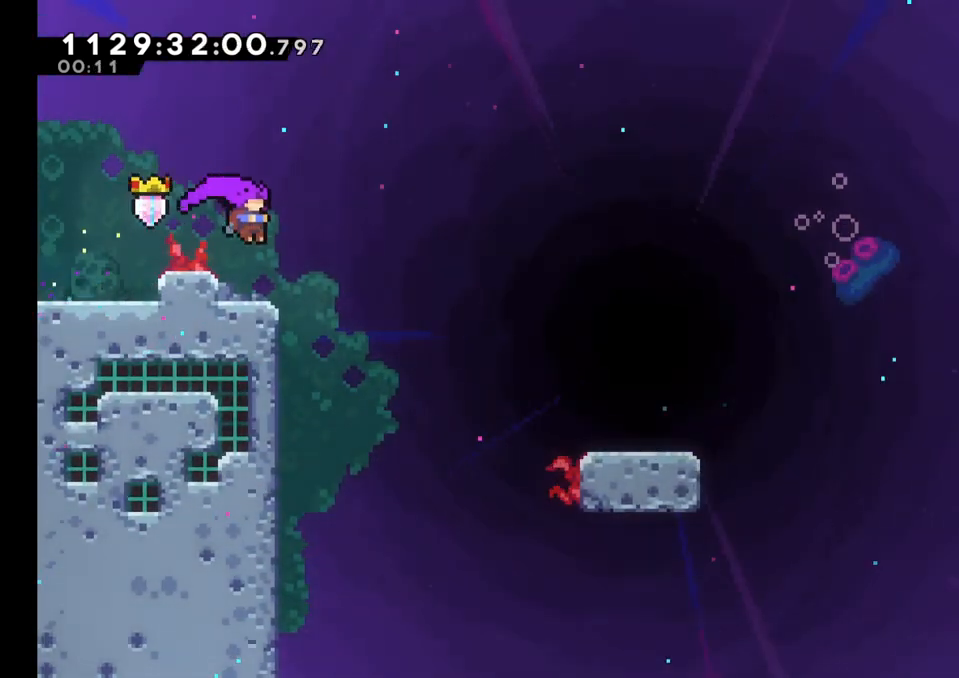
{"dt_ms": 500, "buttons": ["A"], "left_stick": "down-right", "events": [[283, "X", "down"], [283, "left_stick", "left"], [400, "left_stick", "center"], [417, "X", "up"], [433, "A", "down"], [450, "left_stick", "down-right"]]}
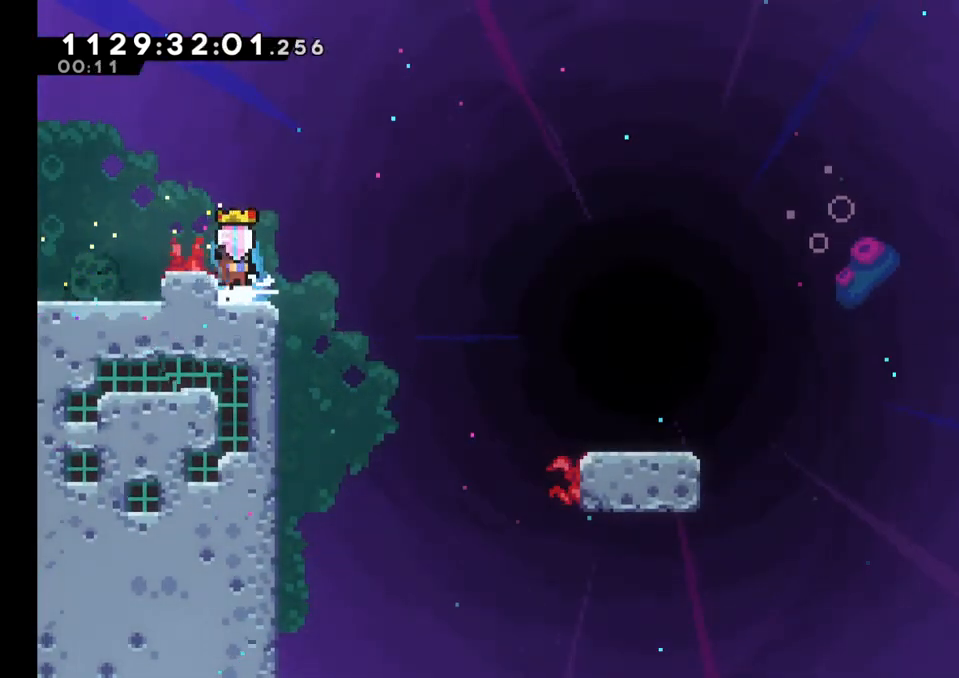
{"dt_ms": 500, "buttons": ["A", "L2"], "left_stick": "up-left", "events": [[17, "X", "down"], [67, "A", "up"], [183, "X", "up"], [350, "left_stick", "left"], [433, "A", "down"], [483, "L2", "down"], [500, "left_stick", "up-left"]]}
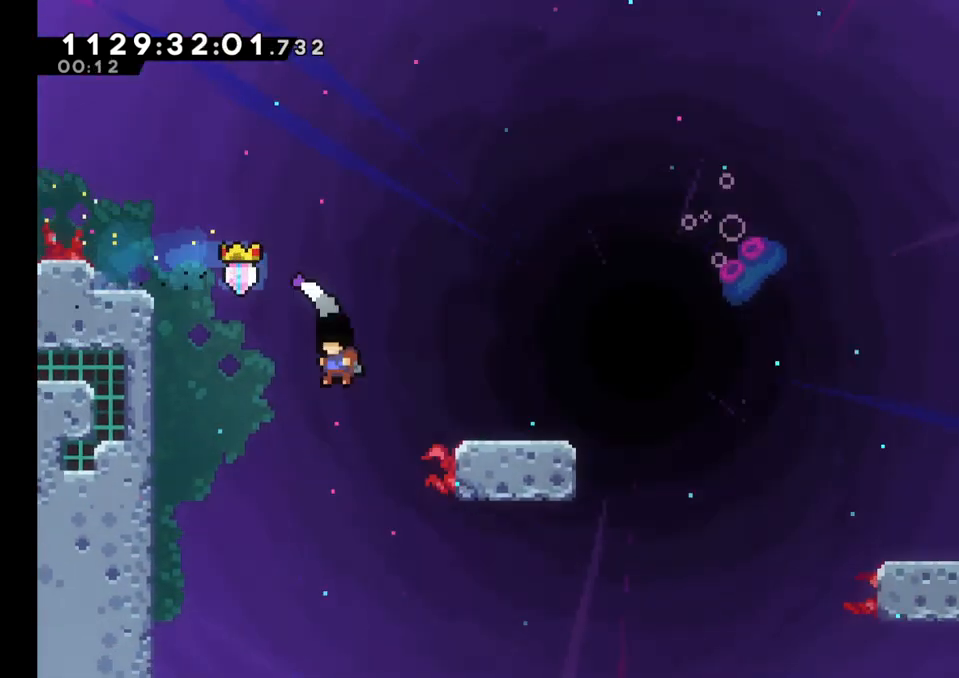
{"dt_ms": 500, "buttons": ["L2"], "left_stick": "up-left", "events": [[33, "A", "up"], [83, "X", "down"], [200, "X", "up"]]}
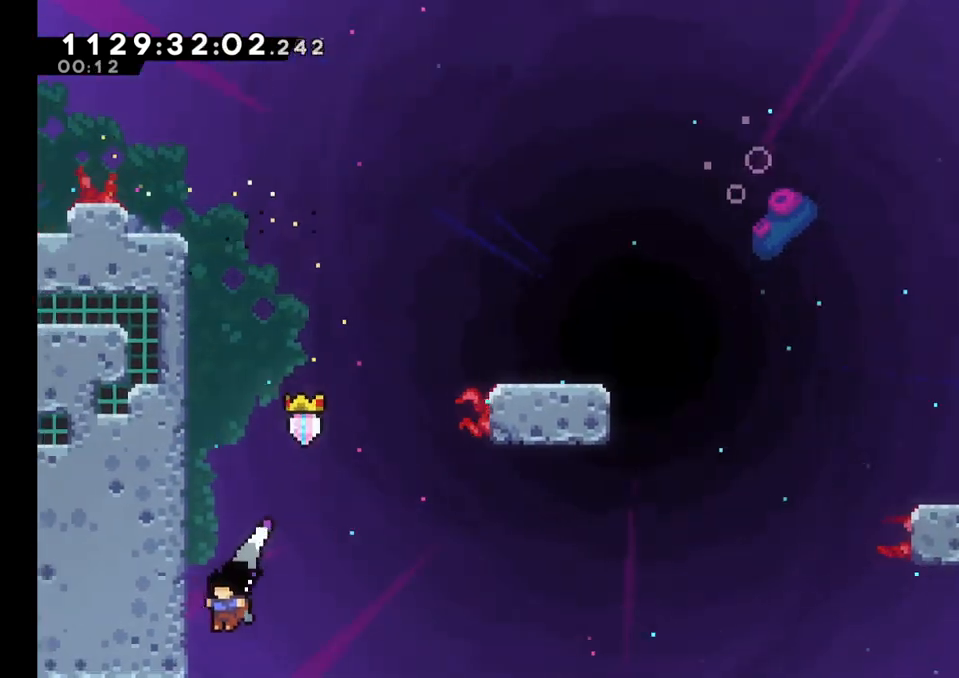
{"dt_ms": 500, "buttons": ["L2"], "left_stick": "up-left", "events": [[100, "B", "down"], [250, "B", "up"], [283, "B", "down"], [433, "B", "up"]]}
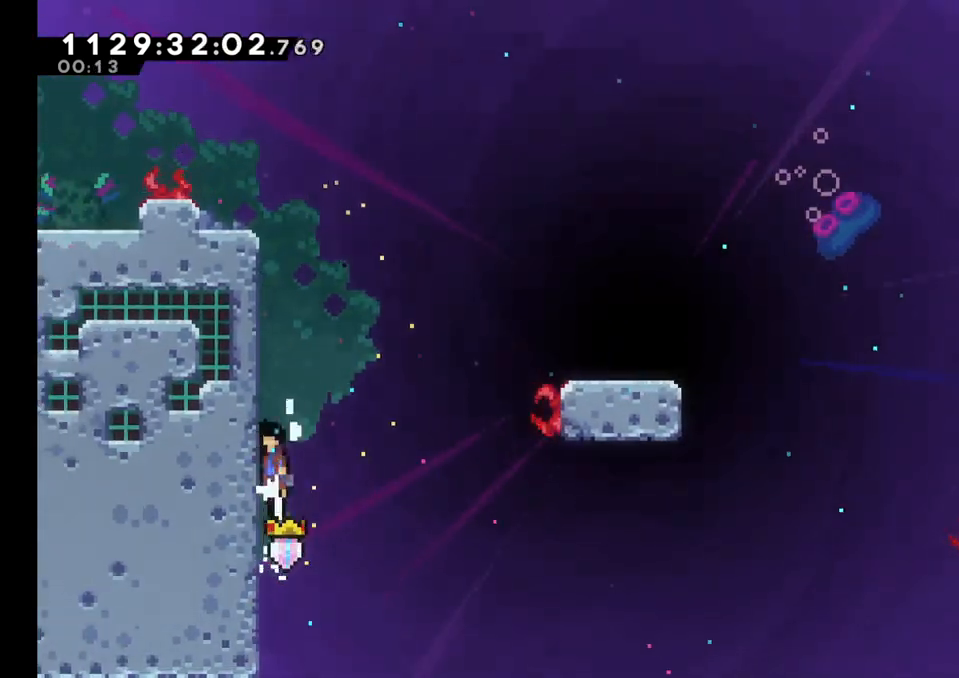
{"dt_ms": 500, "buttons": ["B"], "left_stick": "center", "events": [[17, "B", "down"], [150, "B", "up"], [200, "B", "down"], [300, "L2", "up"], [383, "B", "up"], [383, "left_stick", "center"], [467, "B", "down"]]}
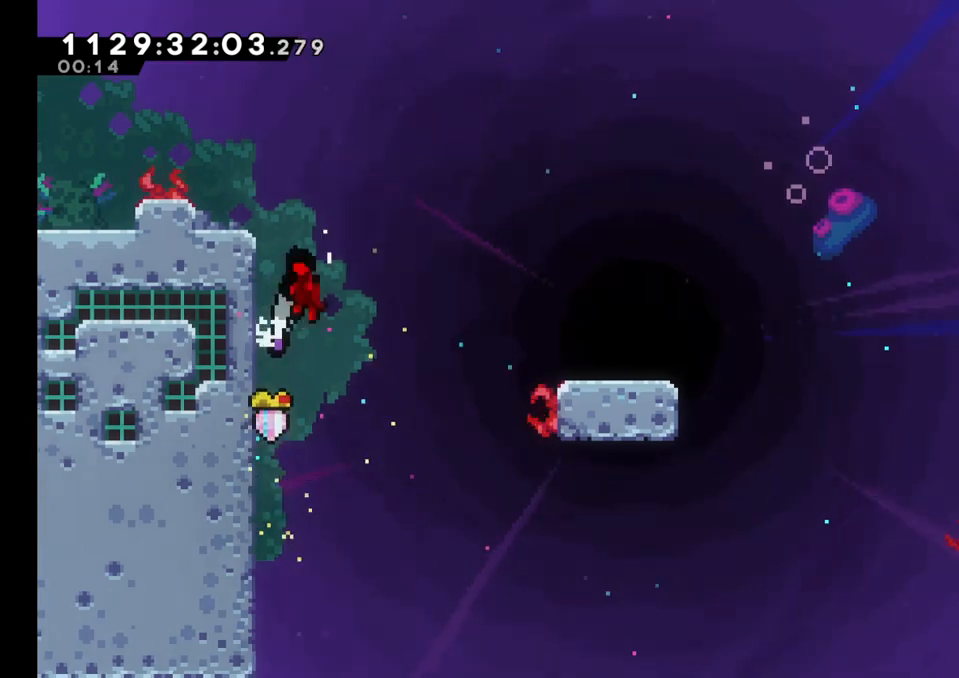
{"dt_ms": 500, "buttons": ["B"], "left_stick": "center", "events": [[67, "left_stick", "left"], [300, "B", "up"], [383, "left_stick", "center"], [417, "B", "down"]]}
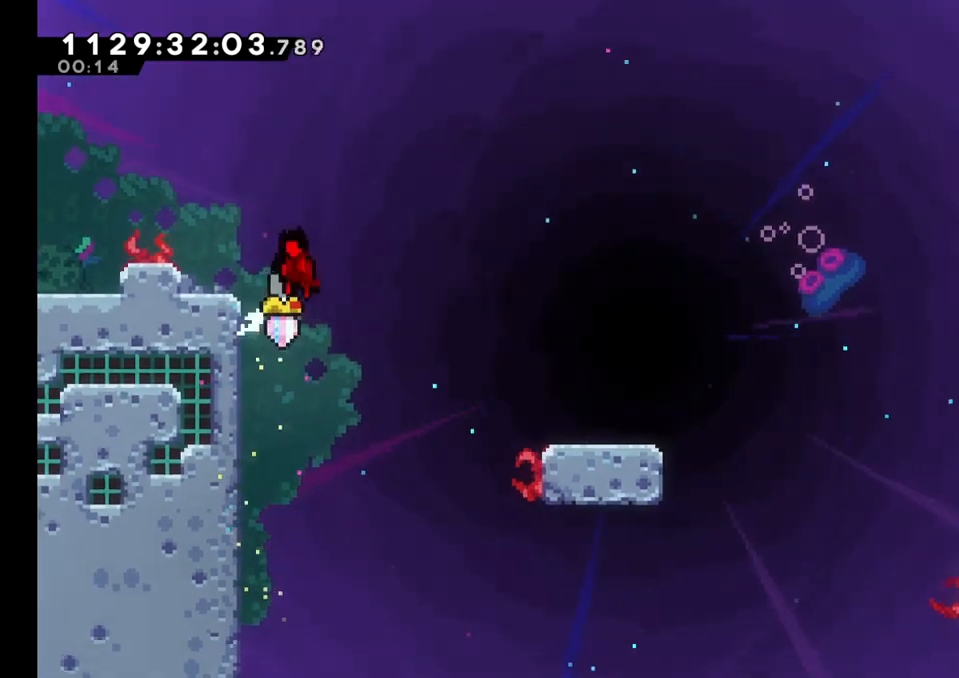
{"dt_ms": 500, "buttons": [], "left_stick": "center", "events": [[50, "left_stick", "left"], [283, "B", "up"], [417, "left_stick", "center"]]}
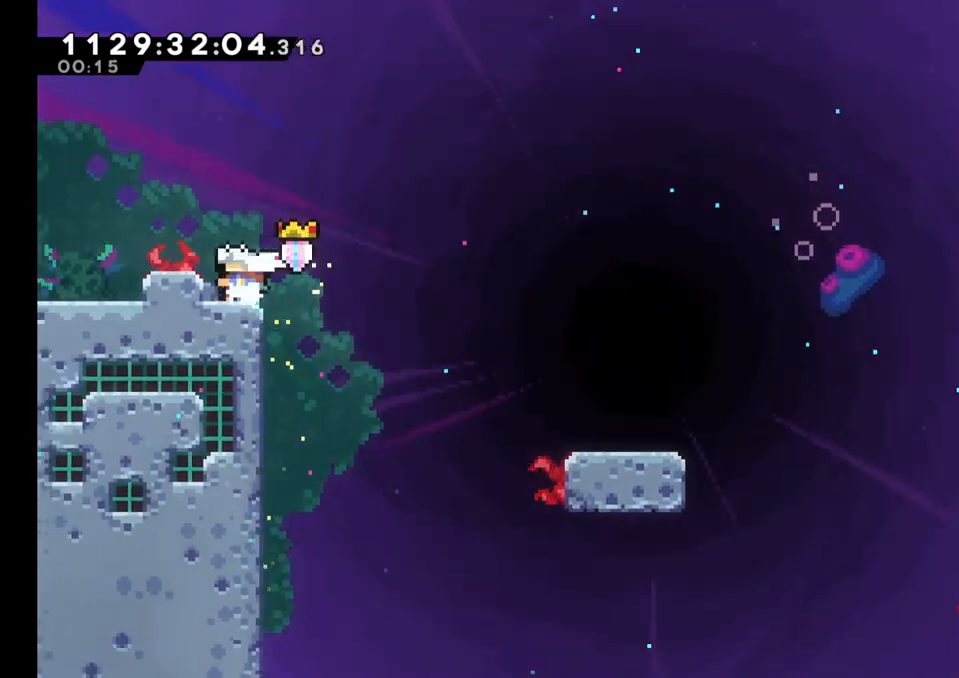
{"dt_ms": 500, "buttons": ["X"], "left_stick": "down-right", "events": [[183, "X", "down"], [183, "left_stick", "left"], [350, "X", "up"], [367, "A", "down"], [383, "left_stick", "down-right"], [433, "X", "down"], [483, "A", "up"]]}
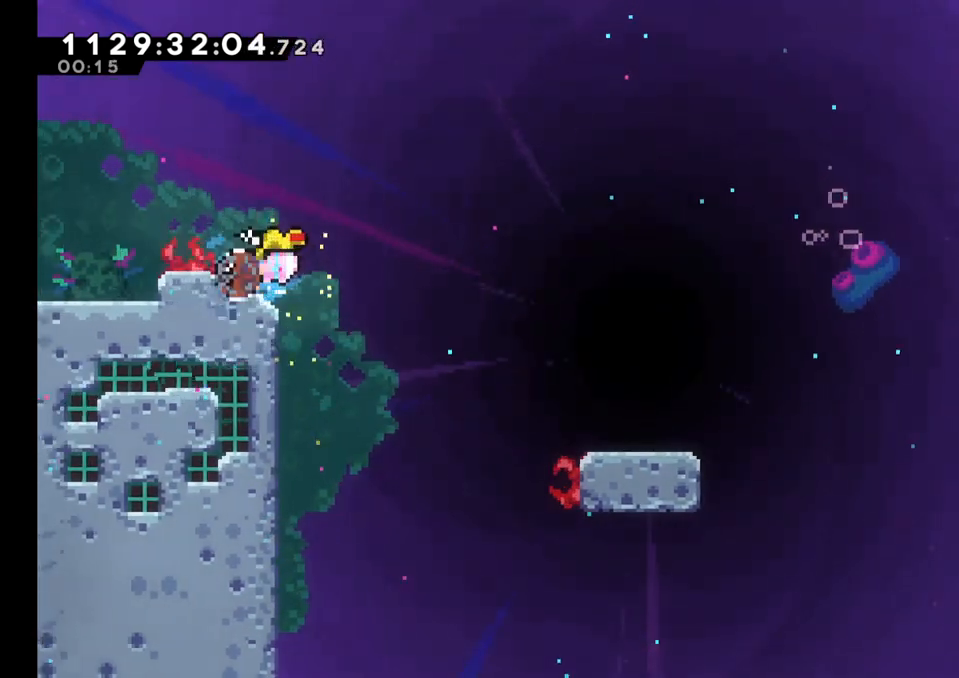
{"dt_ms": 500, "buttons": [], "left_stick": "up-left", "events": [[117, "X", "up"], [250, "left_stick", "left"], [417, "left_stick", "up-left"]]}
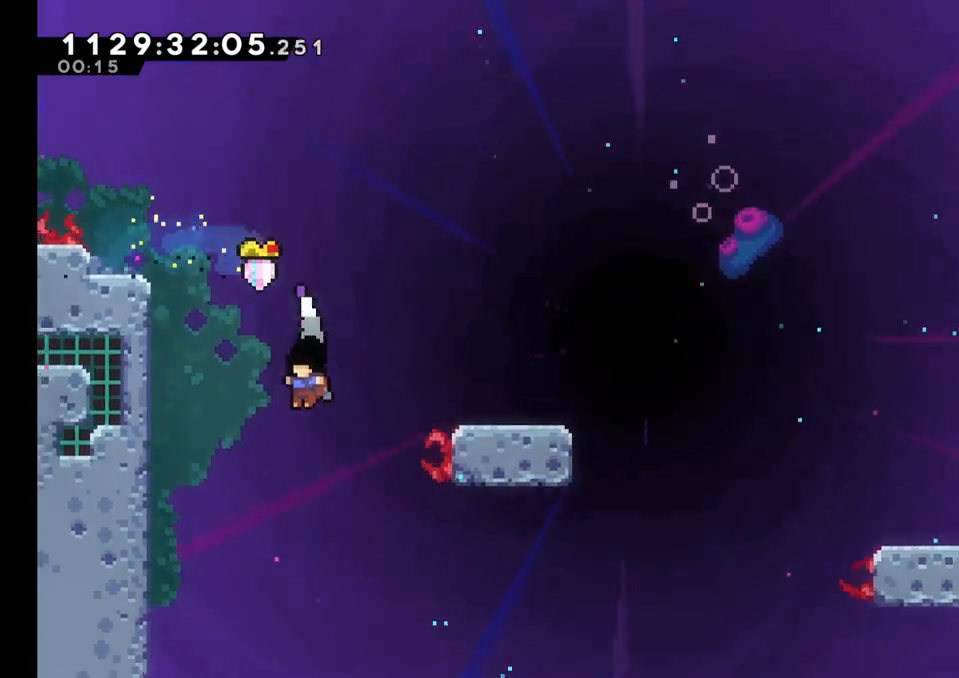
{"dt_ms": 500, "buttons": ["B", "L2"], "left_stick": "up-left", "events": [[33, "L2", "down"], [450, "B", "down"]]}
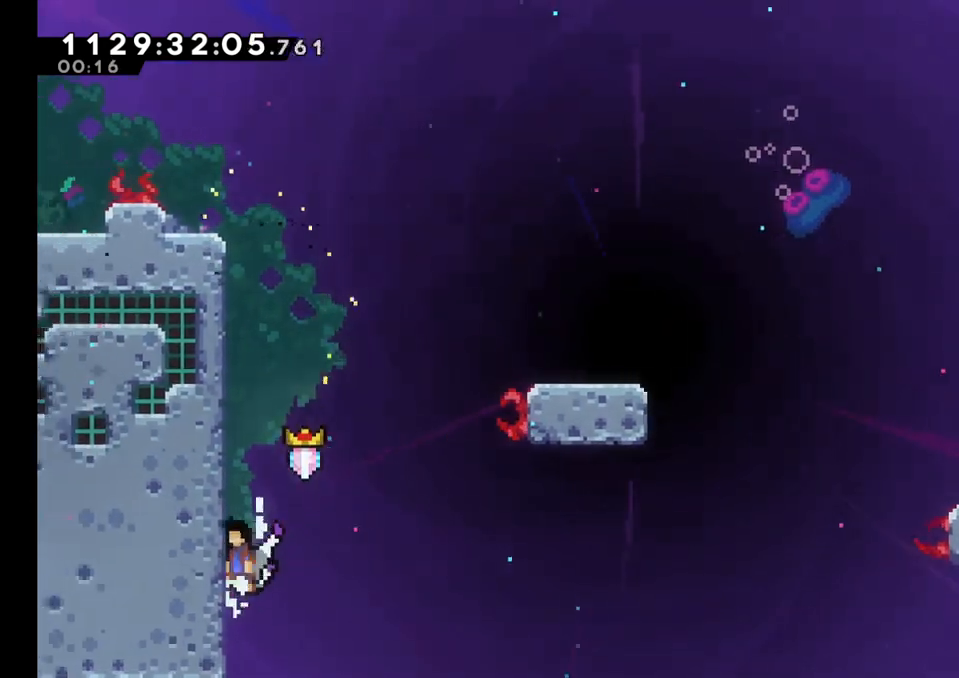
{"dt_ms": 500, "buttons": ["B", "L2"], "left_stick": "up-left", "events": [[117, "B", "up"], [167, "B", "down"], [333, "B", "up"], [400, "B", "down"]]}
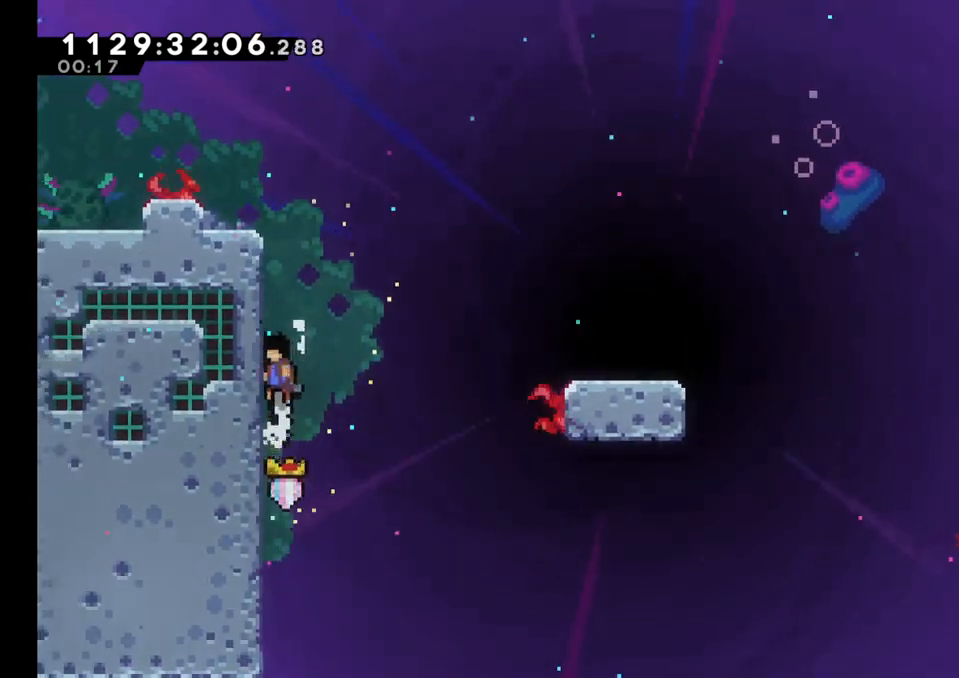
{"dt_ms": 500, "buttons": ["B"], "left_stick": "left", "events": [[50, "L2", "up"], [100, "B", "up"], [117, "left_stick", "center"], [167, "B", "down"], [300, "left_stick", "left"]]}
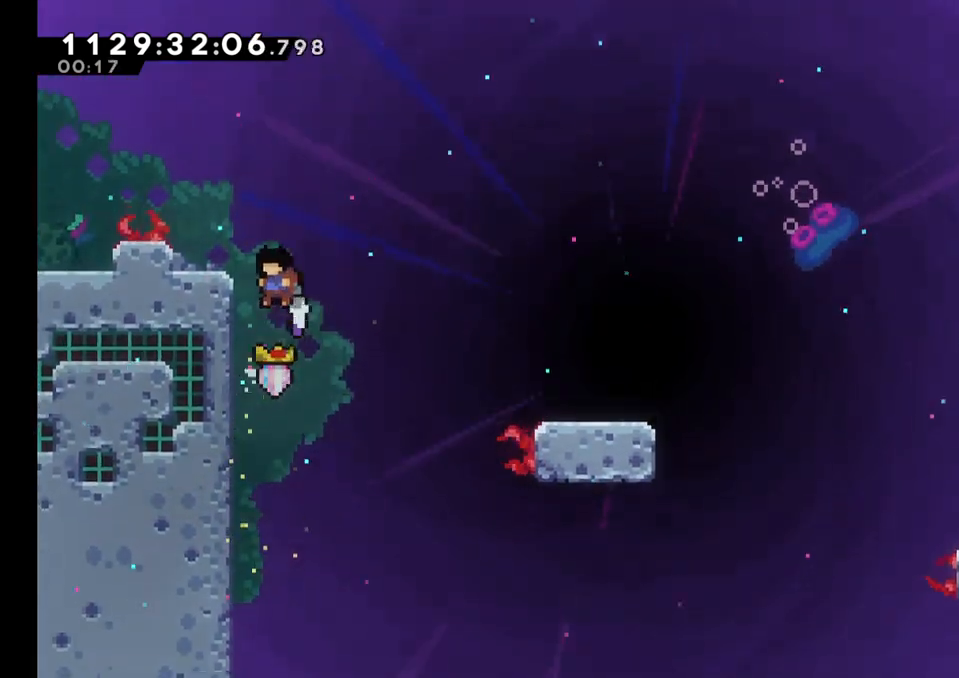
{"dt_ms": 500, "buttons": ["B"], "left_stick": "left"}
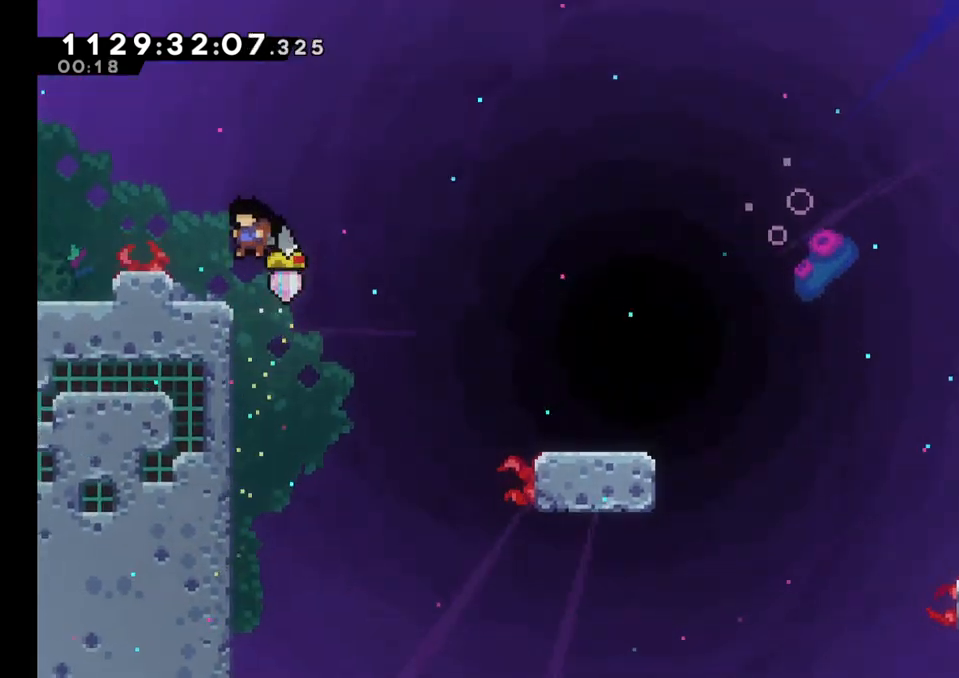
{"dt_ms": 500, "buttons": ["X"], "left_stick": "center", "events": [[67, "B", "up"], [100, "left_stick", "center"], [367, "X", "down"], [367, "left_stick", "left"], [500, "left_stick", "center"]]}
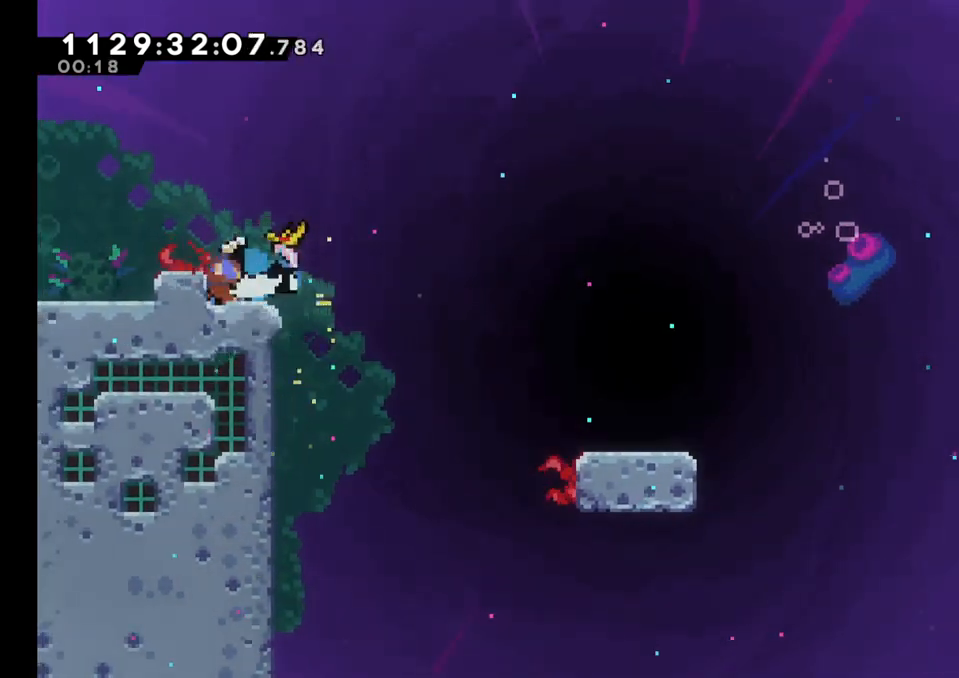
{"dt_ms": 500, "buttons": ["A", "X"], "left_stick": "down", "events": [[17, "left_stick", "down-right"], [33, "A", "down"], [33, "X", "up"], [83, "left_stick", "down"], [100, "X", "down"], [150, "A", "up"], [283, "left_stick", "down-right"], [300, "X", "up"], [417, "left_stick", "down"], [467, "A", "down"], [500, "X", "down"]]}
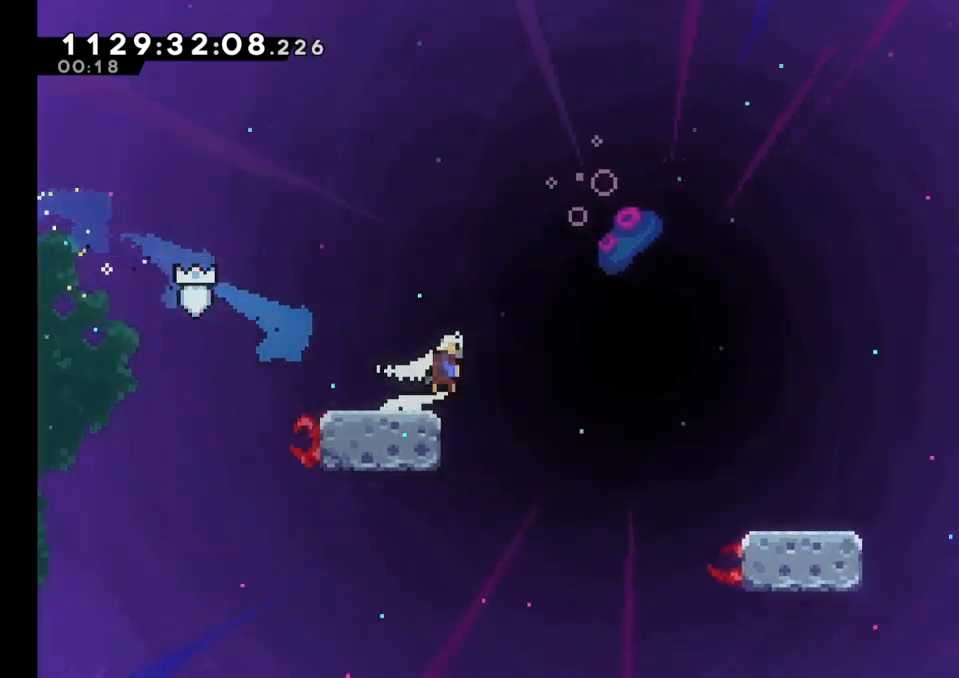
{"dt_ms": 1000, "buttons": [], "left_stick": "down-right"}
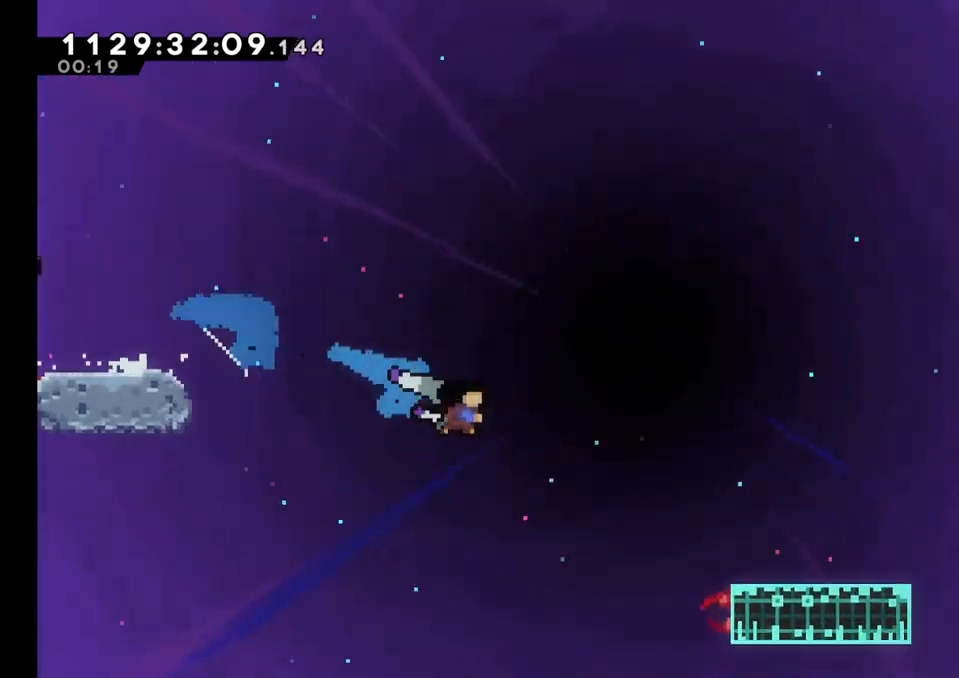
{"dt_ms": 500, "buttons": [], "left_stick": "down-right"}
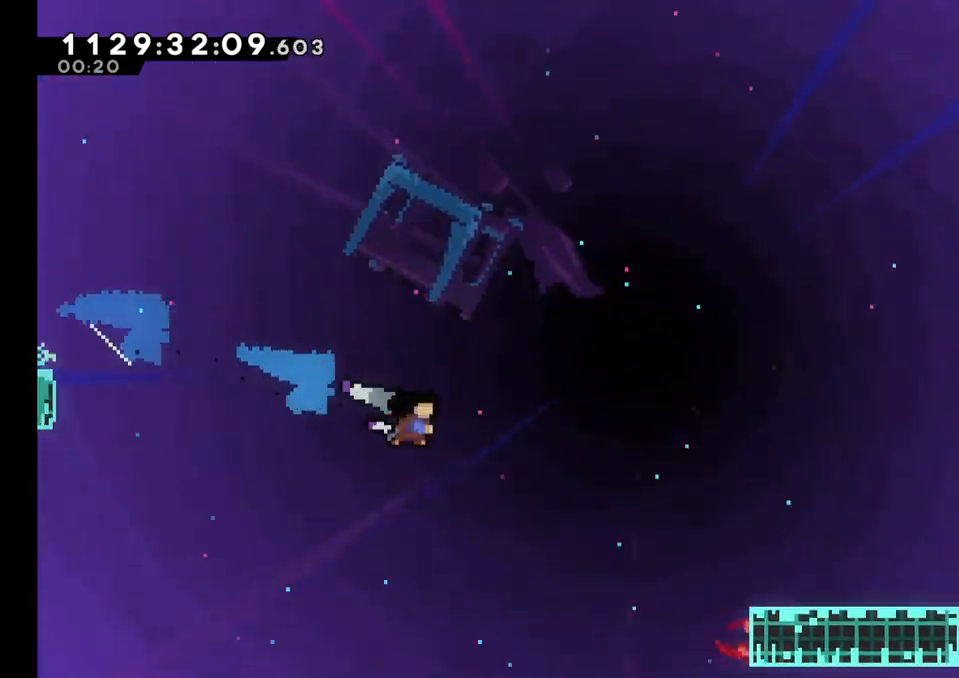
{"dt_ms": 500, "buttons": ["B"], "left_stick": "up-right", "events": [[217, "left_stick", "right"], [333, "B", "down"], [333, "left_stick", "up-right"]]}
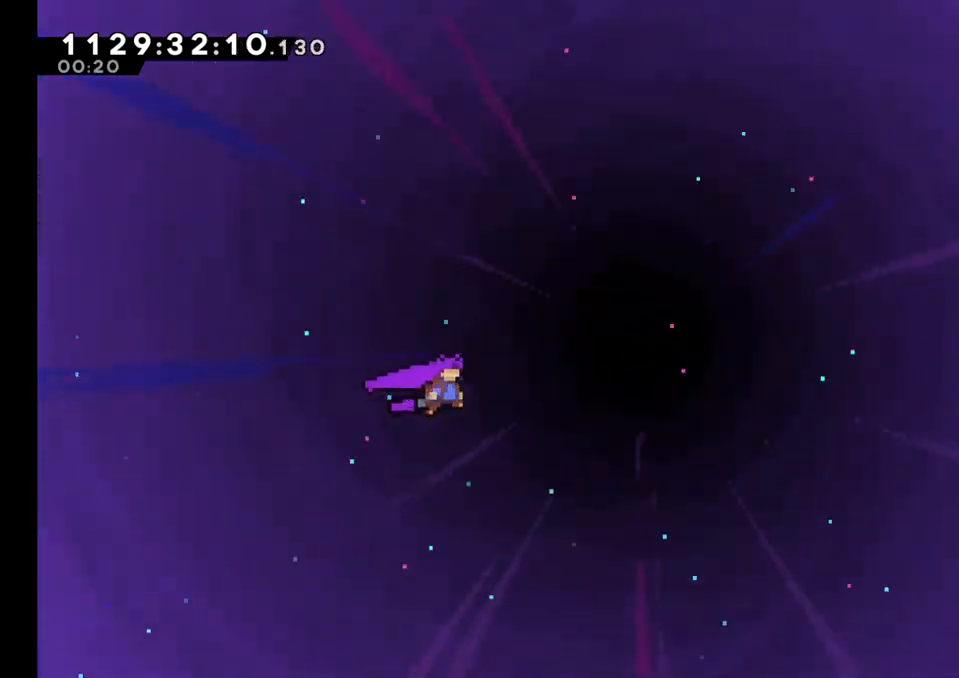
{"dt_ms": 500, "buttons": ["B"], "left_stick": "up-right", "events": []}
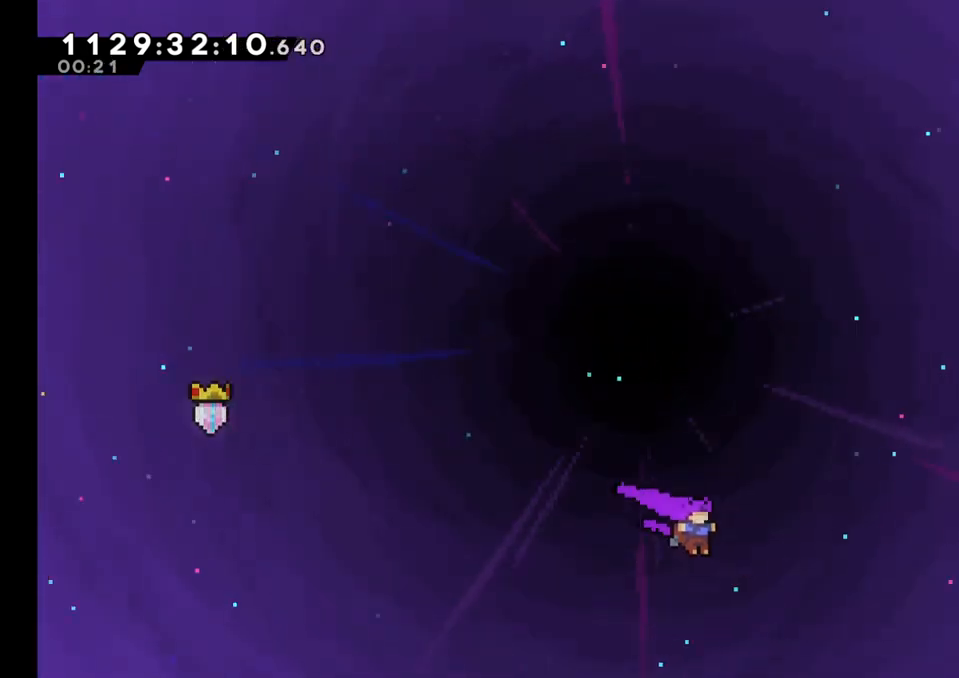
{"dt_ms": 500, "buttons": ["L2"], "left_stick": "right"}
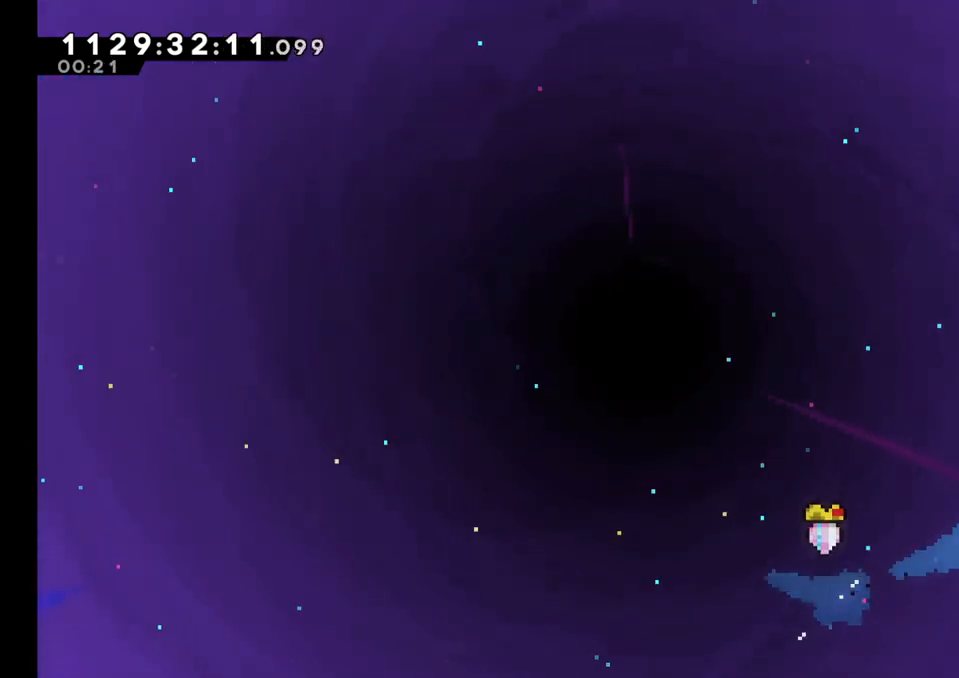
{"dt_ms": 500, "buttons": ["Y", "L2"], "left_stick": "right", "events": [[50, "B", "down"], [317, "B", "up"], [500, "Y", "down"]]}
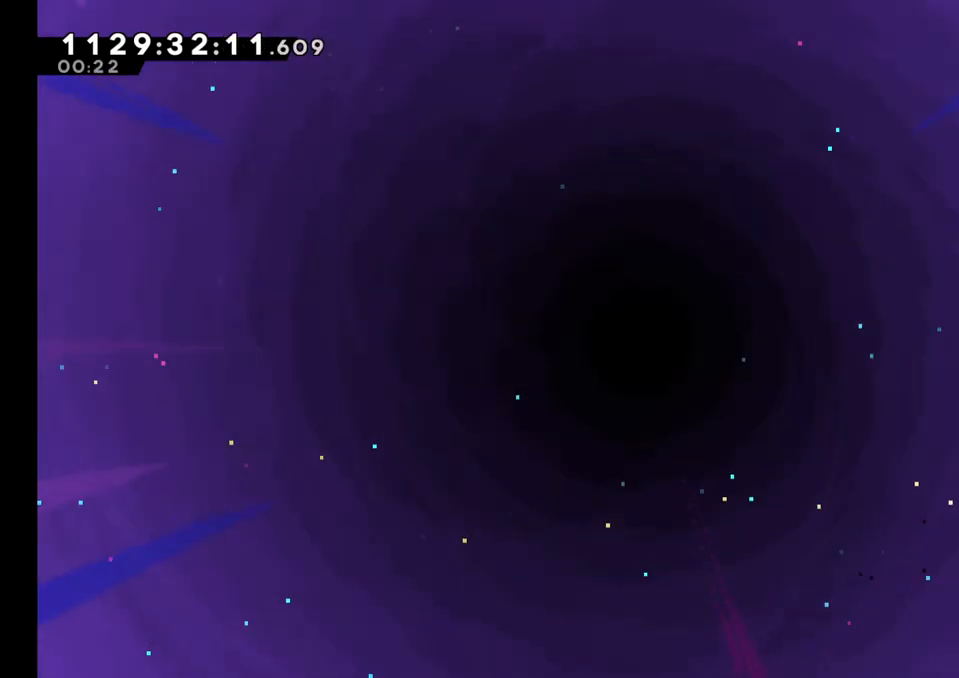
{"dt_ms": 500, "buttons": [], "left_stick": "center", "events": [[100, "L2", "up"], [117, "Y", "up"], [400, "left_stick", "center"]]}
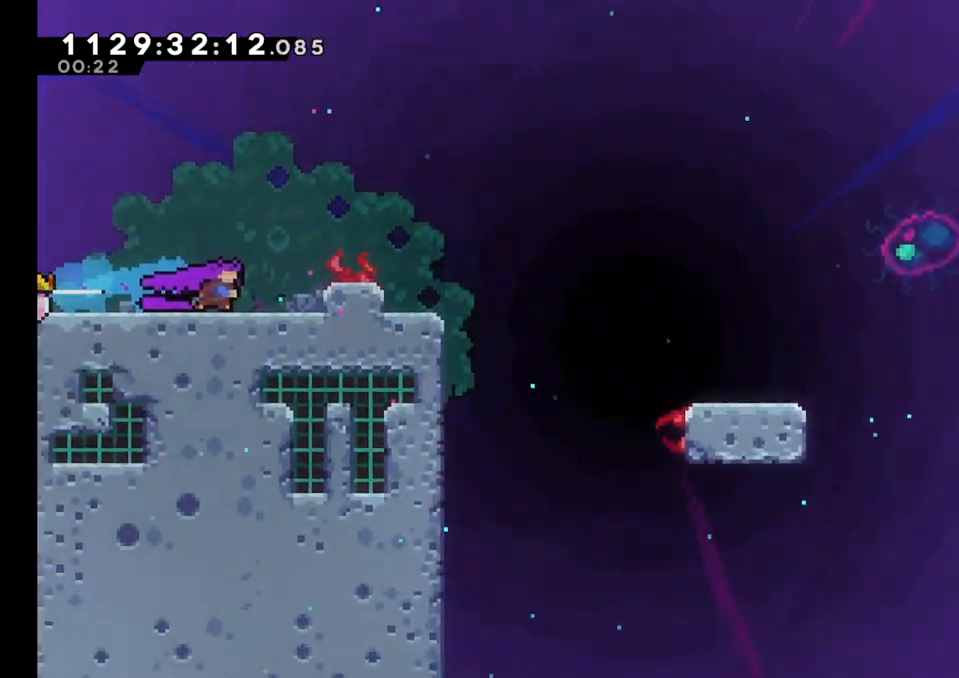
{"dt_ms": 500, "buttons": [], "left_stick": "right", "events": [[167, "left_stick", "right"]]}